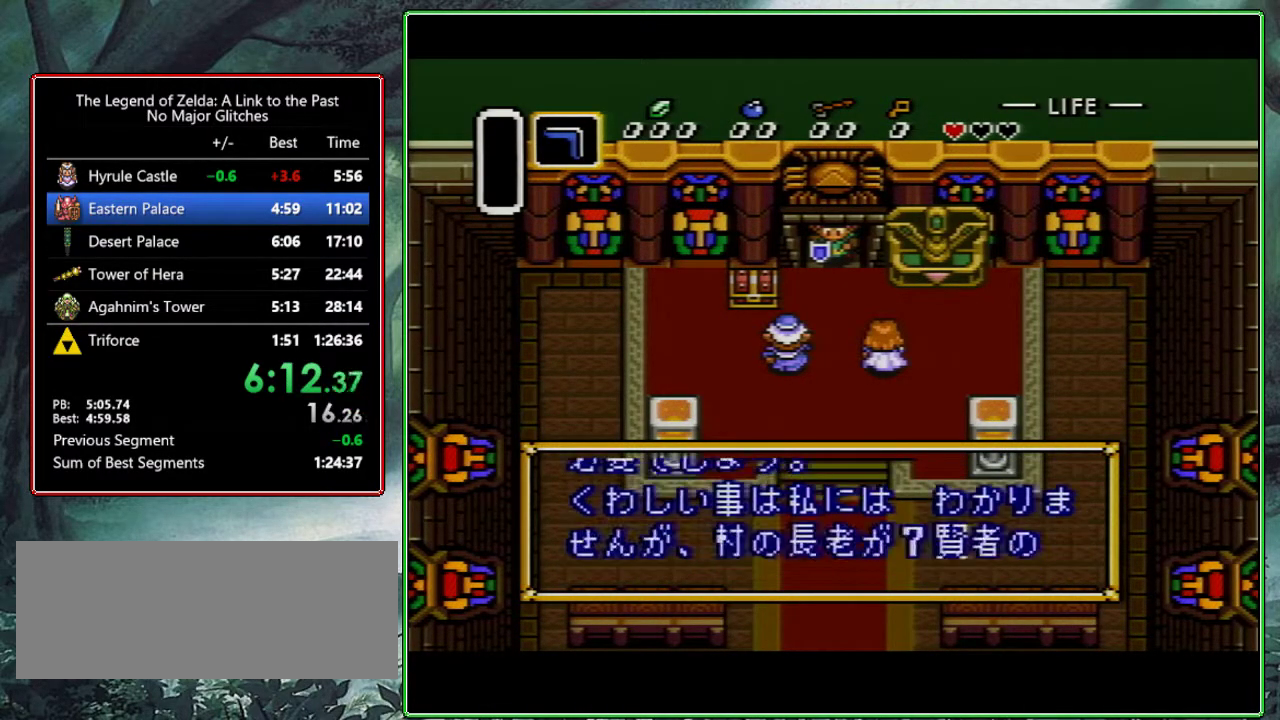
Gameplay with a controller (Nintendo layout); each line is a JSON object with the inputs held at the frame after it. "events" lists button and stick changes between this image and that frame as [ms after this image, input, new state], when the widget could be followed in between. Not read: L3 R3.
{"buttons": ["A", "B", "X", "Y"], "events": [[183, "B", "down"], [183, "X", "up"], [233, "A", "up"], [233, "B", "up"], [233, "X", "down"], [267, "Y", "up"], [317, "A", "down"], [317, "B", "down"], [333, "Y", "down"], [450, "B", "up"], [500, "B", "down"]]}
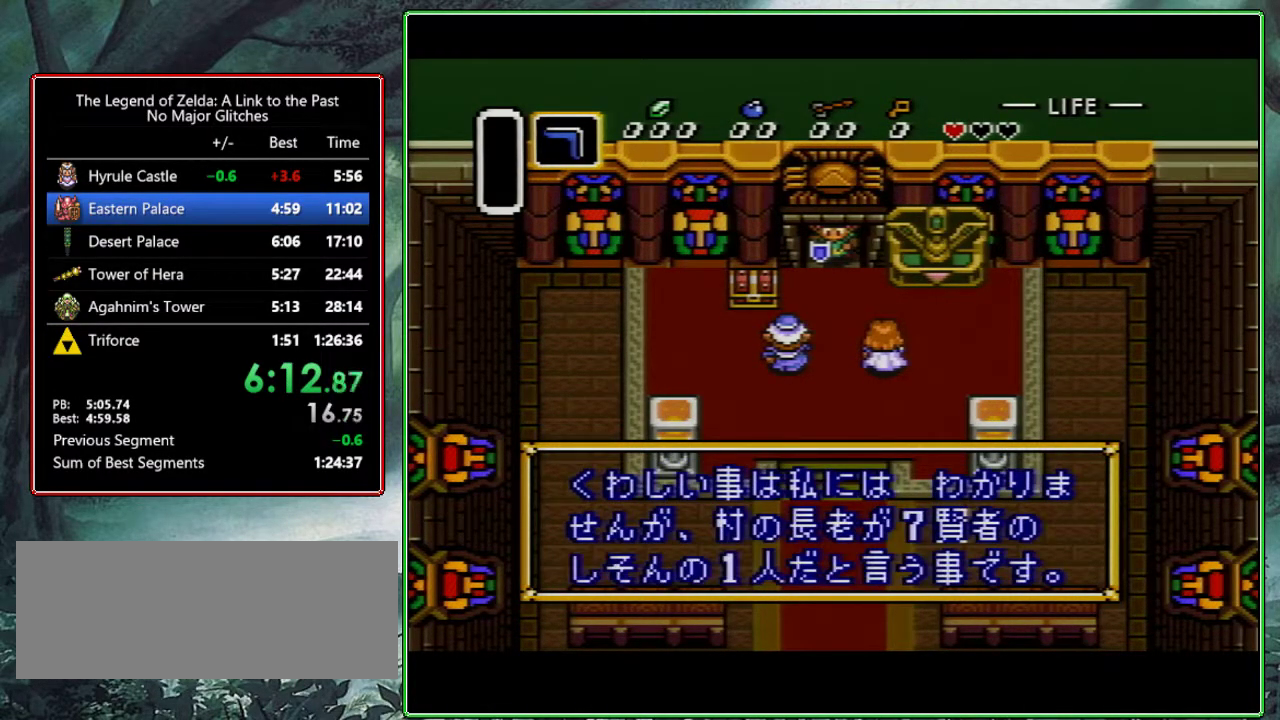
{"buttons": ["A", "Y"], "events": [[83, "B", "up"], [100, "A", "up"], [183, "A", "down"], [183, "B", "down"], [217, "Y", "up"], [283, "B", "up"], [333, "A", "up"], [500, "A", "down"], [500, "X", "up"], [500, "Y", "down"]]}
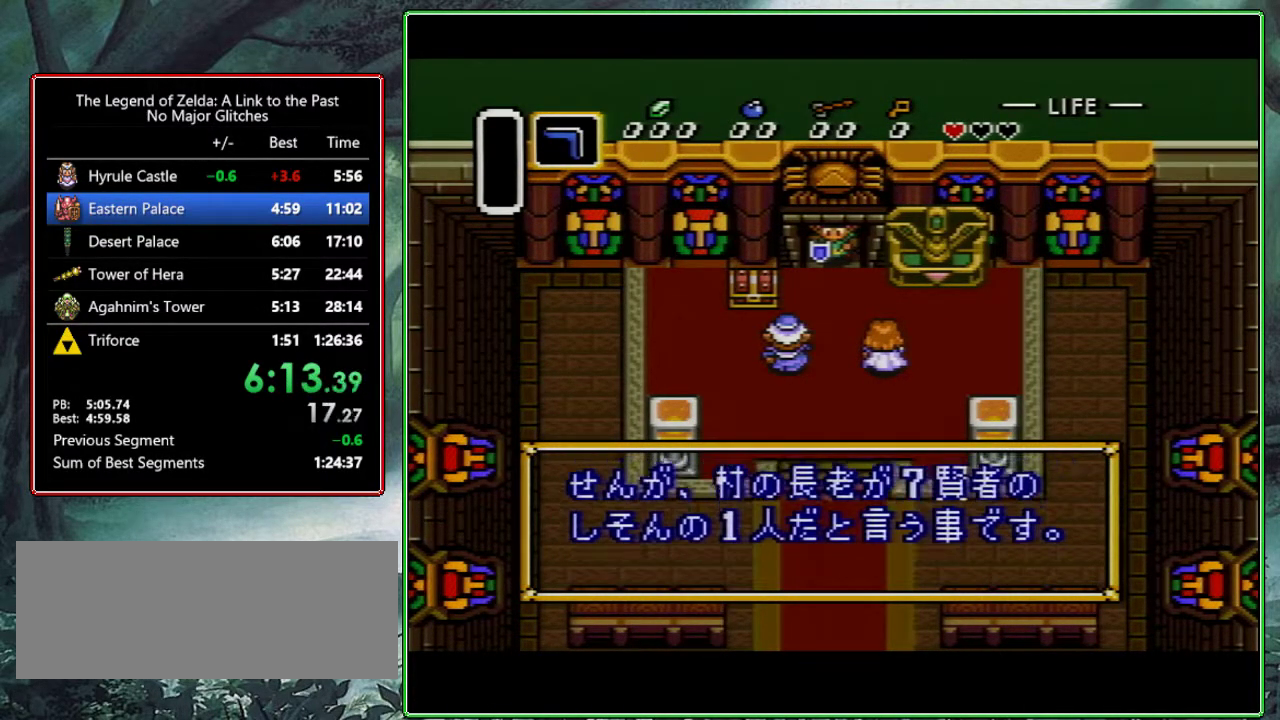
{"buttons": [], "events": [[50, "A", "up"], [50, "X", "down"], [117, "A", "down"], [117, "B", "down"], [117, "Y", "up"], [233, "B", "up"], [233, "Y", "down"], [267, "A", "up"], [333, "A", "down"], [333, "B", "down"], [483, "A", "up"], [483, "B", "up"], [483, "Y", "up"], [500, "X", "up"]]}
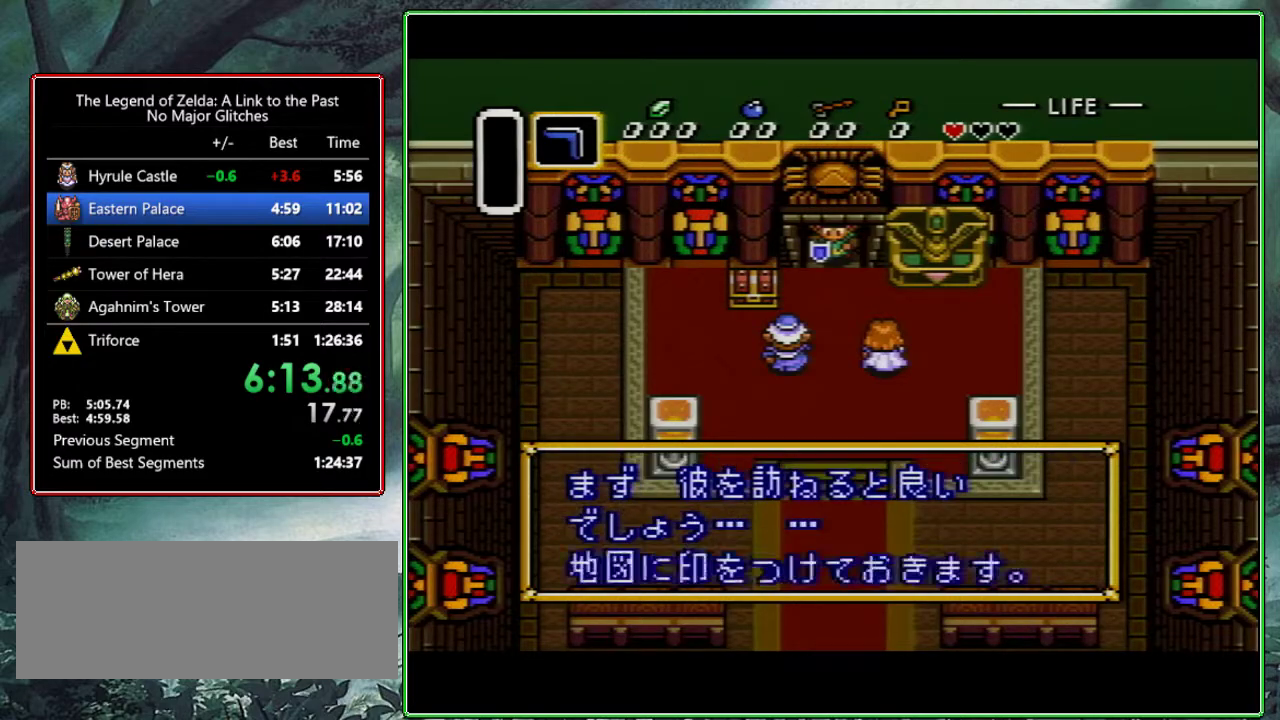
{"buttons": ["A", "B", "X", "Y"], "events": [[17, "A", "down"], [17, "B", "down"], [33, "Y", "down"], [100, "B", "up"], [133, "A", "up"], [150, "X", "down"], [183, "Y", "up"], [217, "A", "down"], [217, "B", "down"], [267, "Y", "down"], [300, "A", "up"], [300, "B", "up"], [300, "X", "up"], [367, "X", "down"], [400, "A", "down"], [400, "Y", "up"], [433, "B", "down"], [483, "Y", "down"]]}
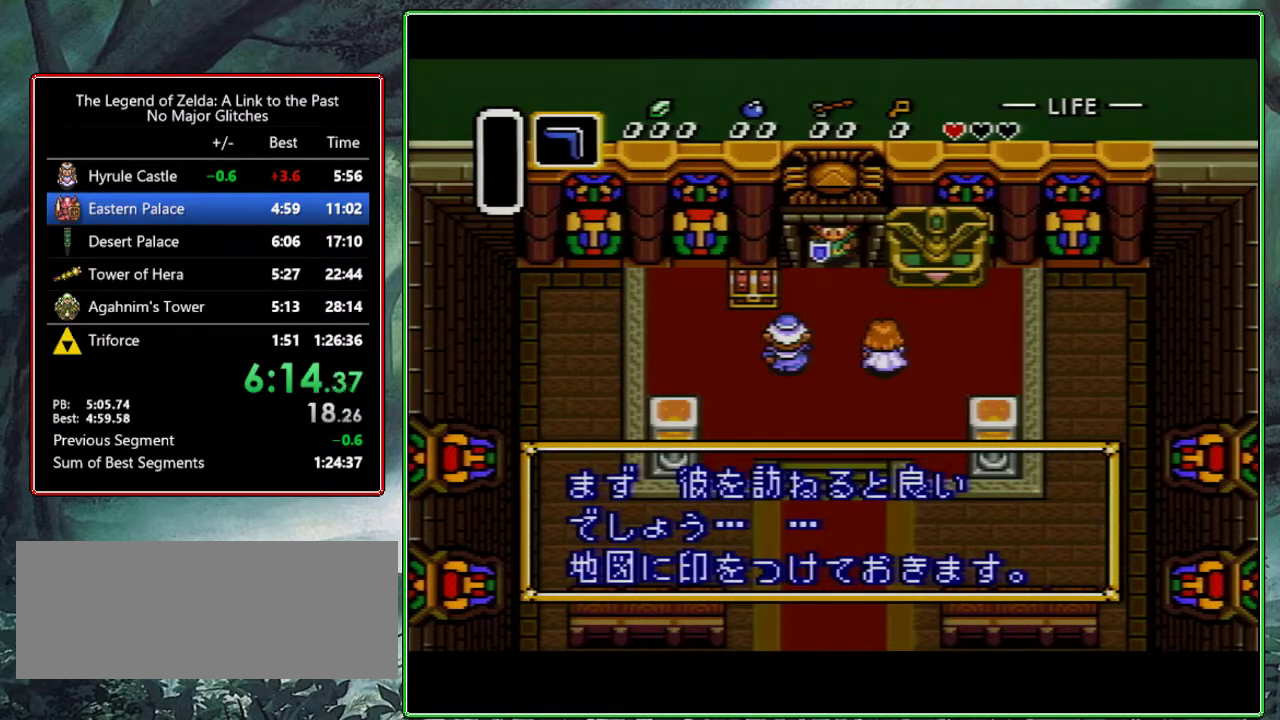
{"buttons": ["X"], "events": [[17, "B", "up"], [50, "A", "up"], [50, "X", "up"], [100, "A", "down"], [100, "B", "down"], [150, "X", "down"], [150, "Y", "up"], [317, "B", "up"], [317, "X", "up"], [317, "Y", "down"], [367, "B", "down"], [433, "X", "down"], [483, "A", "up"], [483, "B", "up"], [483, "Y", "up"]]}
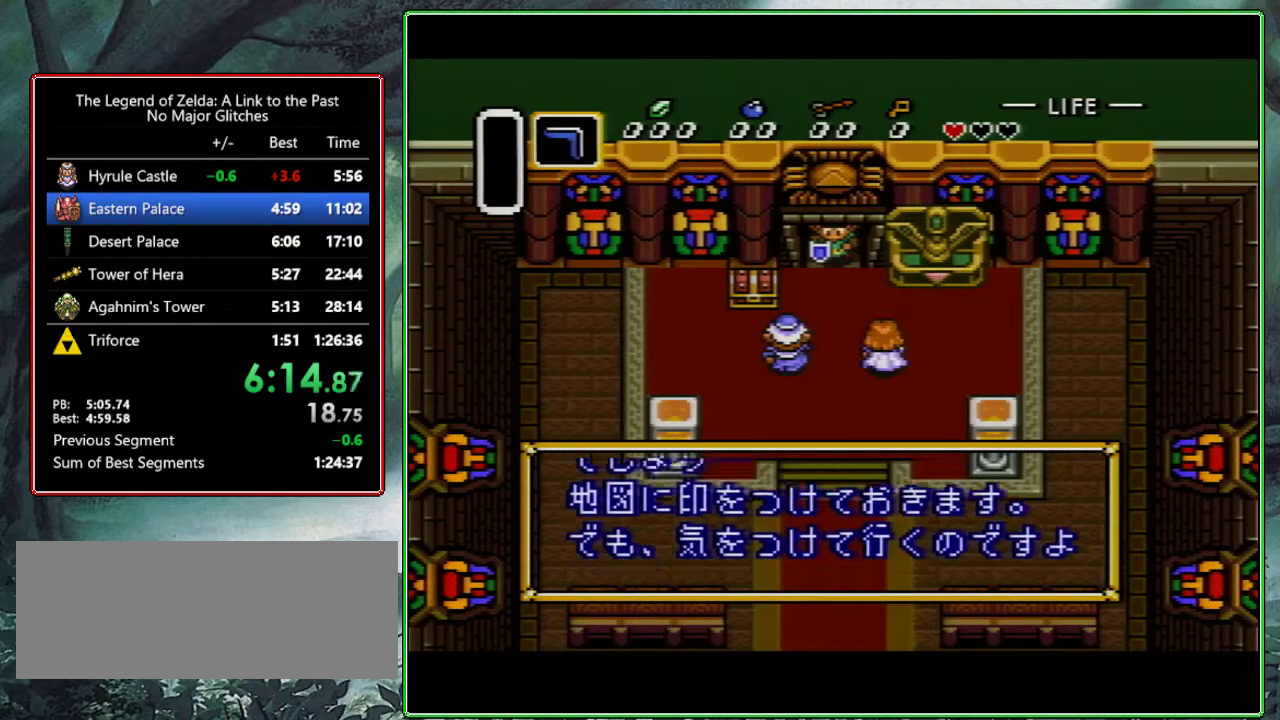
{"buttons": ["A", "B", "X"], "events": [[117, "A", "down"], [117, "X", "up"], [117, "Y", "down"], [200, "A", "up"], [233, "X", "down"], [300, "A", "down"], [300, "B", "down"], [300, "Y", "up"], [450, "B", "up"], [500, "B", "down"]]}
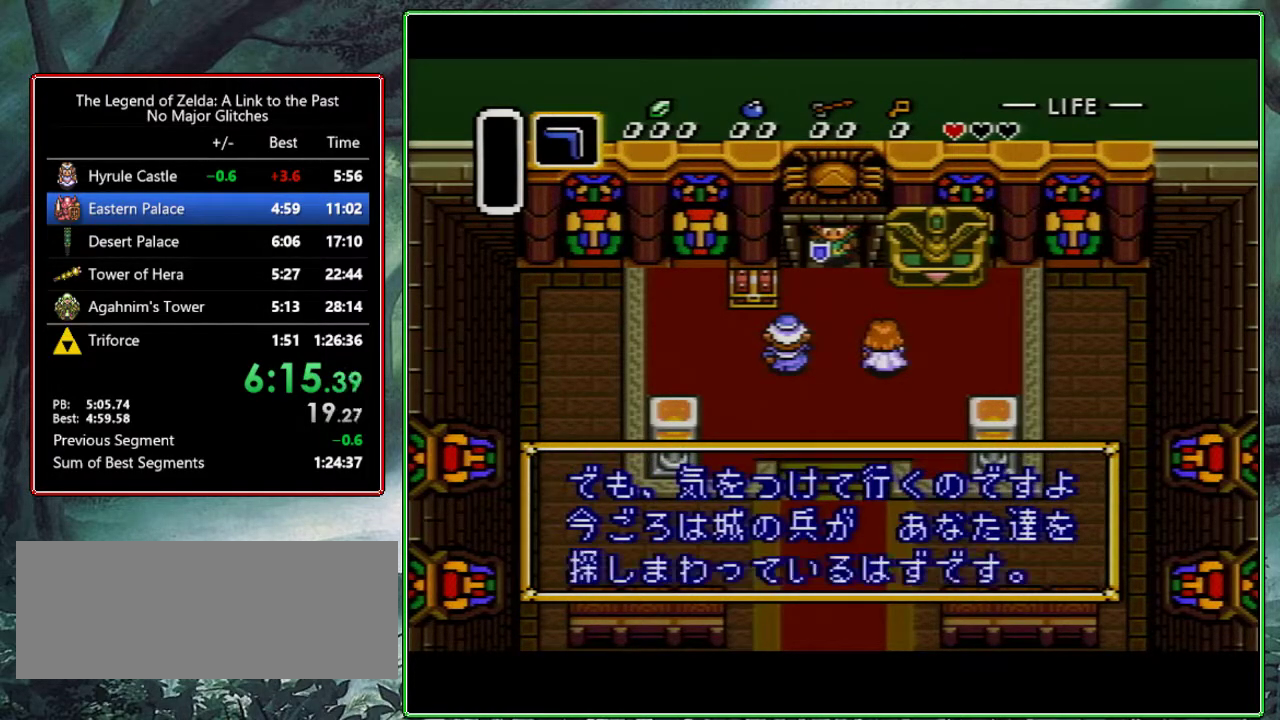
{"buttons": ["A", "B", "X"], "events": [[33, "Y", "down"], [67, "X", "up"], [83, "B", "up"], [117, "A", "up"], [167, "X", "down"], [183, "A", "down"], [183, "B", "down"], [183, "Y", "up"], [283, "Y", "down"], [300, "A", "up"], [300, "B", "up"], [300, "X", "up"], [400, "A", "down"], [400, "B", "down"], [400, "X", "down"], [433, "Y", "up"]]}
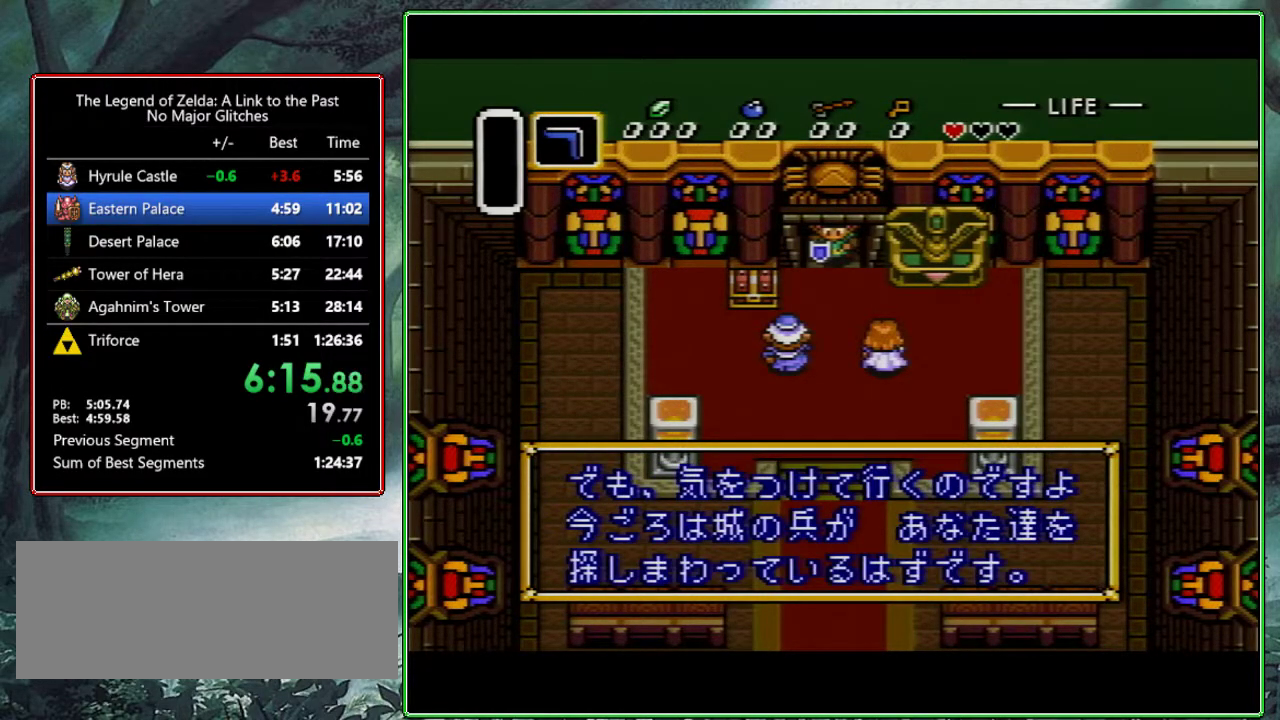
{"buttons": ["A", "B", "Y"], "events": [[17, "B", "up"], [17, "Y", "down"], [67, "A", "up"], [67, "X", "up"], [200, "A", "down"], [200, "B", "down"], [200, "X", "down"], [200, "Y", "up"], [267, "A", "up"], [267, "B", "up"], [317, "X", "up"], [317, "Y", "down"], [367, "A", "down"], [367, "B", "down"]]}
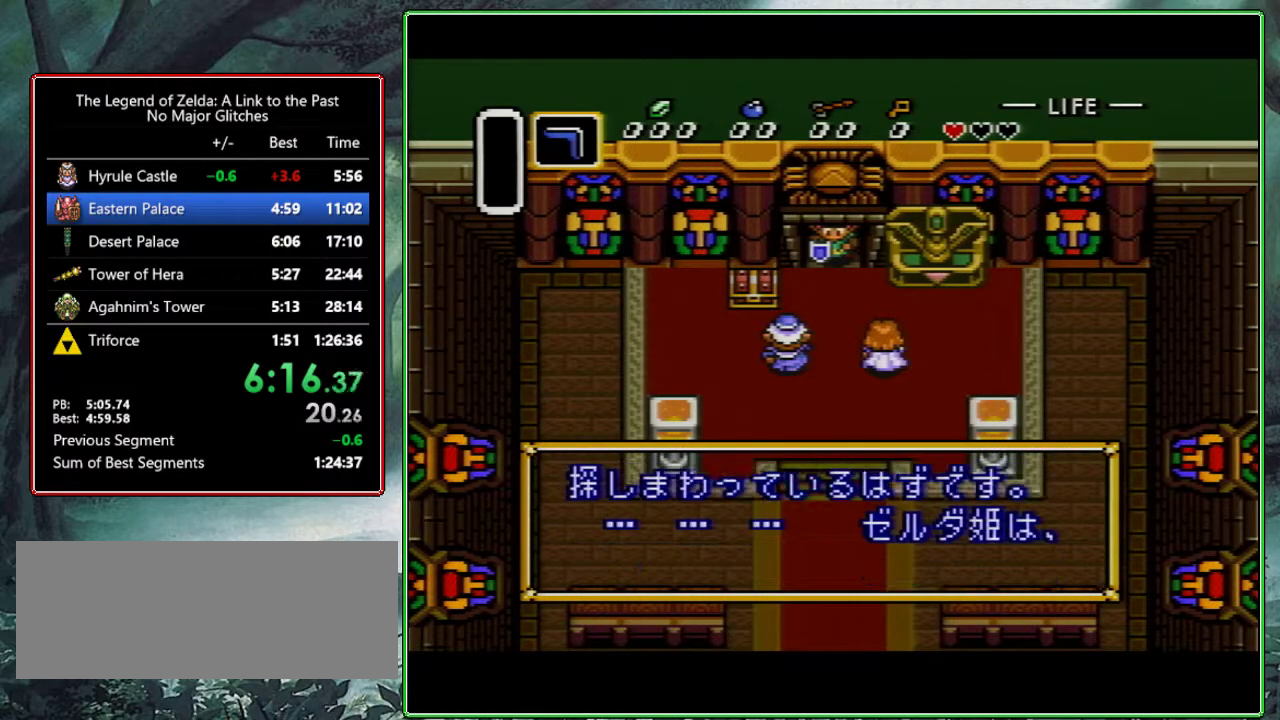
{"buttons": ["A", "B", "X"], "events": [[50, "B", "up"], [50, "X", "down"], [50, "Y", "up"], [100, "B", "down"], [100, "X", "up"], [100, "Y", "down"], [183, "A", "up"], [183, "B", "up"], [183, "X", "down"], [200, "Y", "up"], [300, "A", "down"], [300, "X", "up"], [300, "Y", "down"], [383, "A", "up"], [417, "X", "down"], [433, "Y", "up"], [450, "A", "down"], [450, "B", "down"]]}
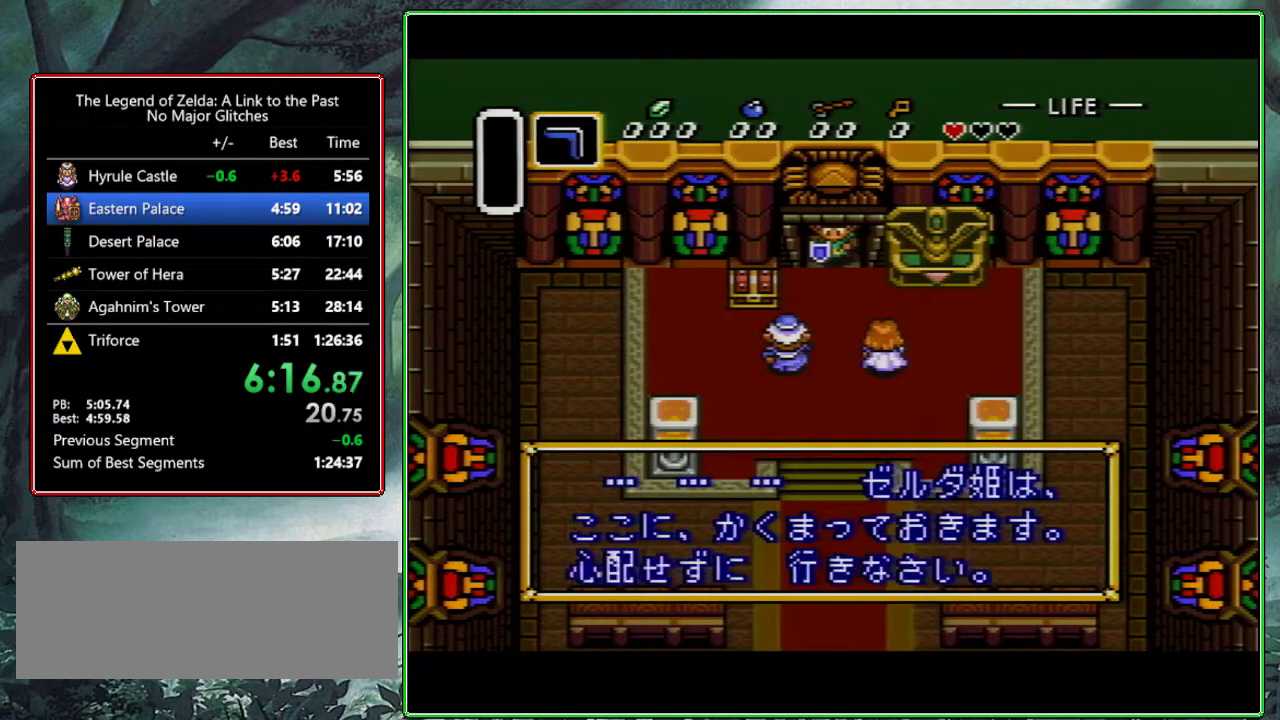
{"buttons": ["Y"], "events": [[17, "Y", "down"], [33, "B", "up"], [33, "X", "up"], [83, "A", "up"], [117, "X", "down"], [117, "Y", "up"], [133, "A", "down"], [133, "B", "down"], [217, "B", "up"], [217, "Y", "down"], [233, "X", "up"], [250, "A", "up"], [300, "A", "down"], [300, "B", "down"], [350, "X", "down"], [350, "Y", "up"], [433, "A", "up"], [433, "B", "up"], [433, "X", "up"], [433, "Y", "down"]]}
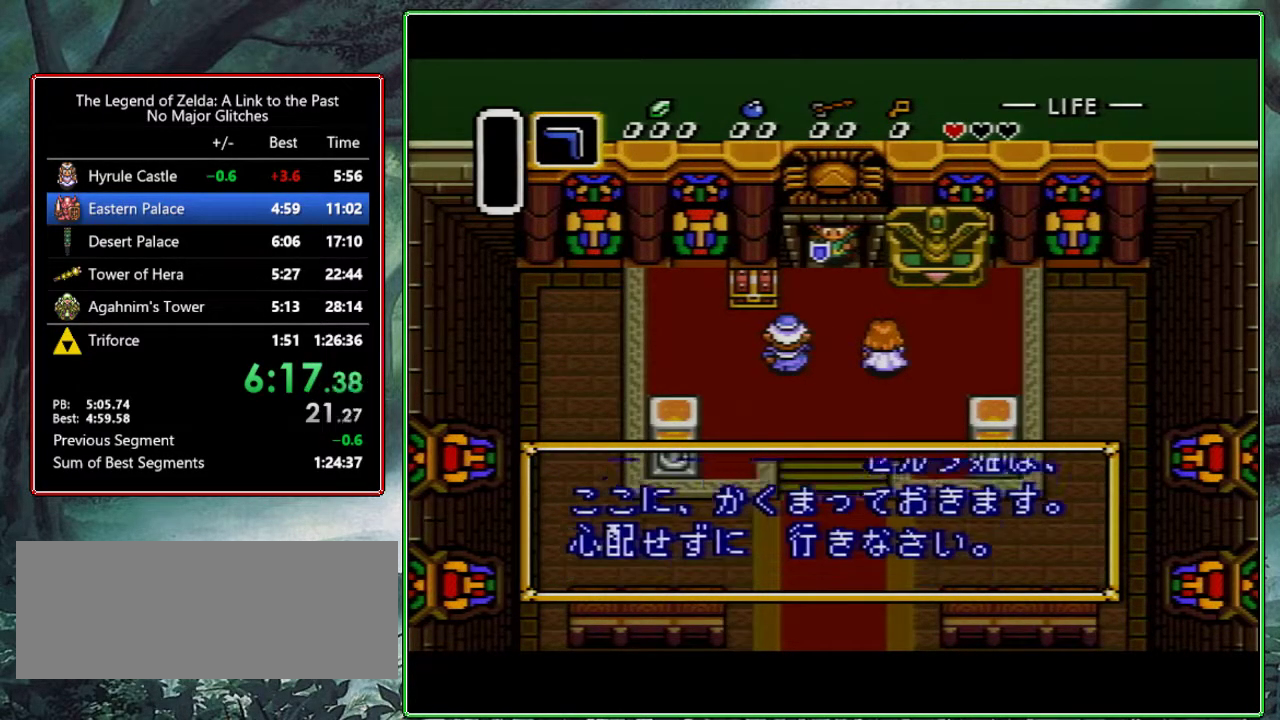
{"buttons": ["A", "B", "Y"], "events": [[17, "A", "down"], [17, "B", "down"], [50, "X", "down"], [50, "Y", "up"], [83, "A", "up"], [83, "B", "up"], [150, "B", "down"], [150, "X", "up"], [167, "Y", "down"], [283, "B", "up"], [333, "A", "down"], [333, "Y", "up"], [383, "X", "down"], [383, "Y", "down"], [433, "A", "up"], [450, "Y", "up"], [467, "X", "up"], [500, "A", "down"], [500, "B", "down"], [500, "Y", "down"]]}
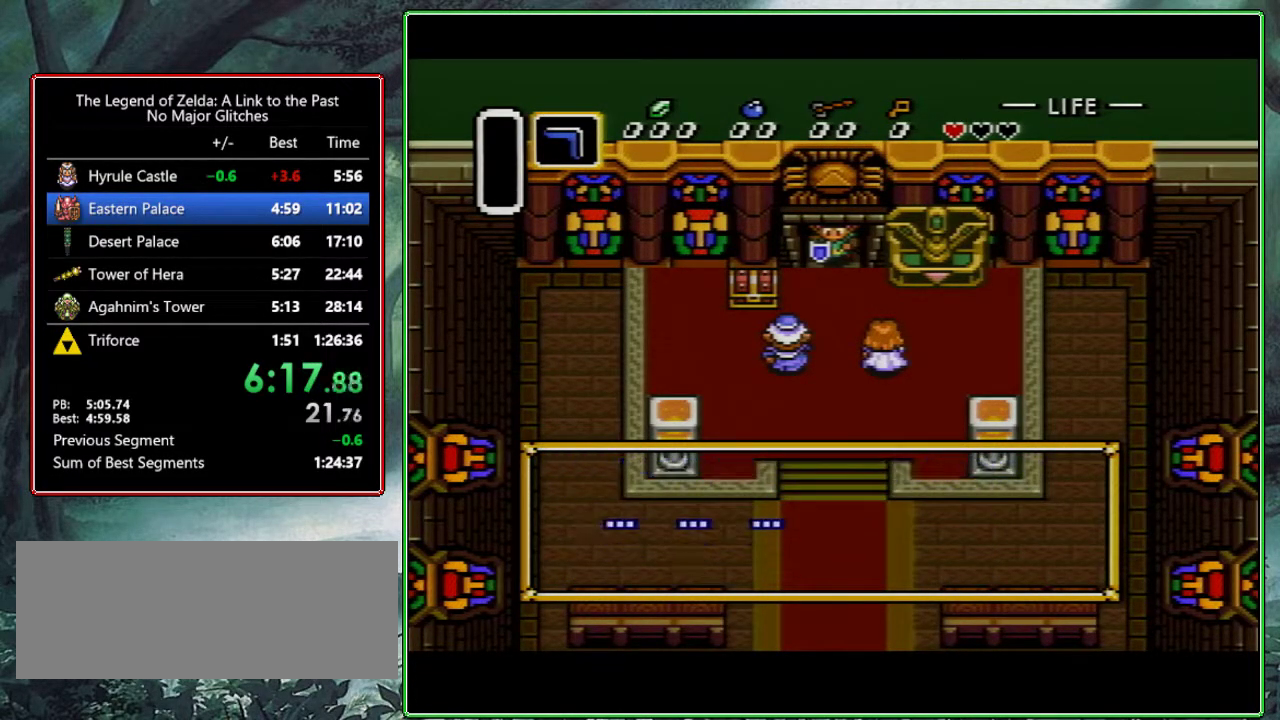
{"buttons": ["A", "X", "Y"], "events": [[100, "A", "up"], [100, "B", "up"], [100, "X", "down"], [100, "Y", "up"], [167, "B", "down"], [183, "A", "down"], [267, "A", "up"], [267, "B", "up"], [267, "X", "up"], [300, "Y", "down"], [333, "A", "down"], [367, "B", "down"], [367, "X", "down"], [417, "B", "up"], [417, "Y", "up"], [467, "Y", "down"]]}
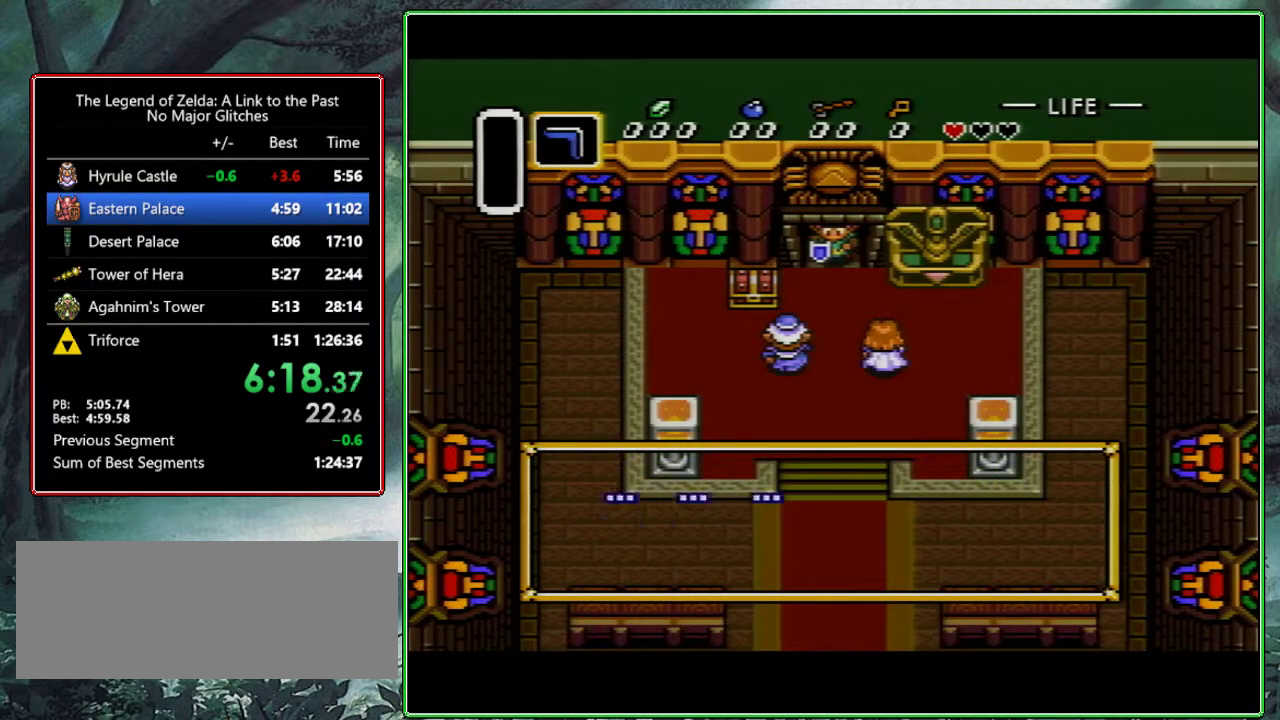
{"buttons": ["A"], "events": [[33, "A", "up"], [200, "X", "up"], [200, "Y", "up"], [417, "A", "down"]]}
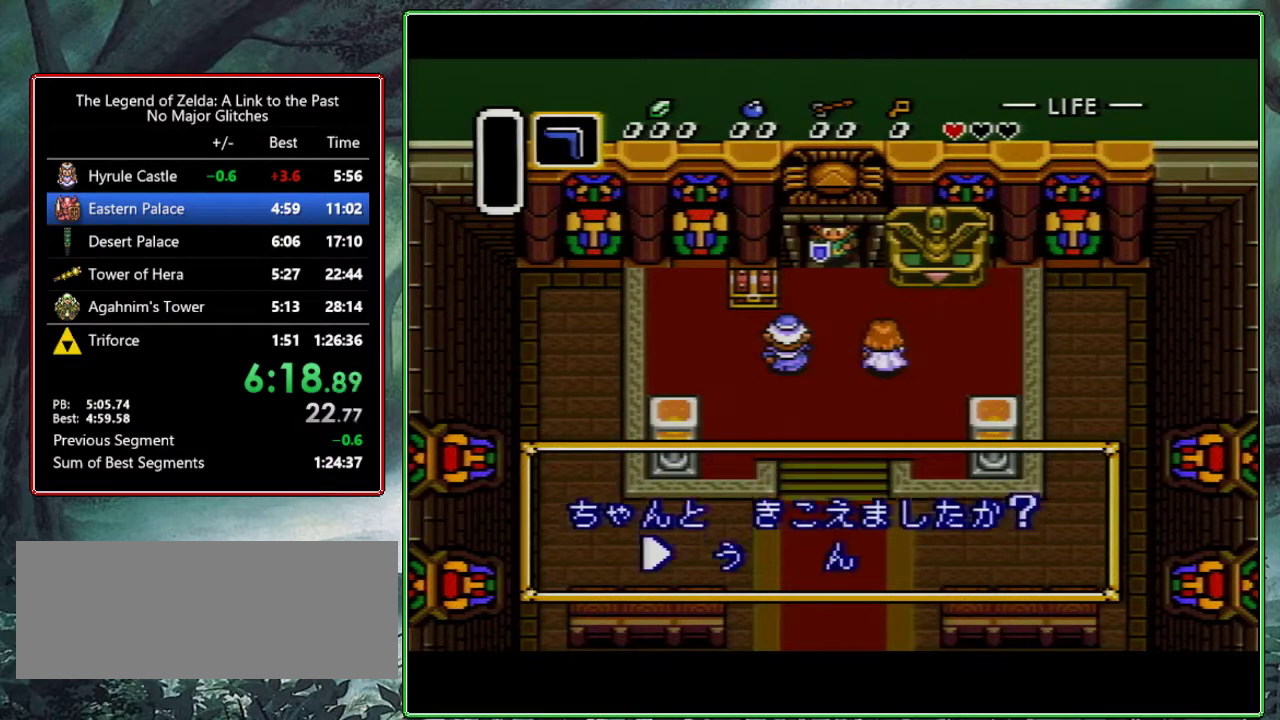
{"buttons": ["A"], "events": [[150, "A", "up"], [283, "A", "down"], [383, "A", "up"], [450, "A", "down"]]}
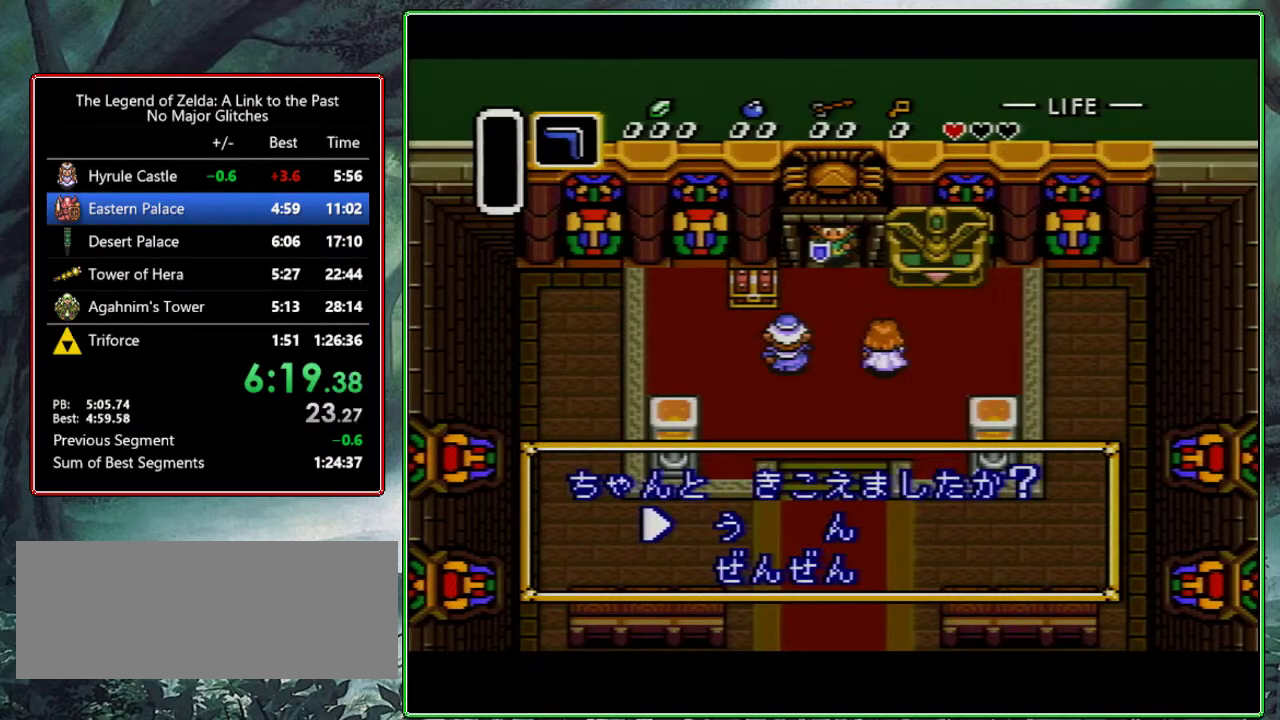
{"buttons": ["DPAD_DOWN"], "events": [[17, "A", "up"], [100, "A", "down"], [150, "DPAD_DOWN", "down"], [217, "A", "up"]]}
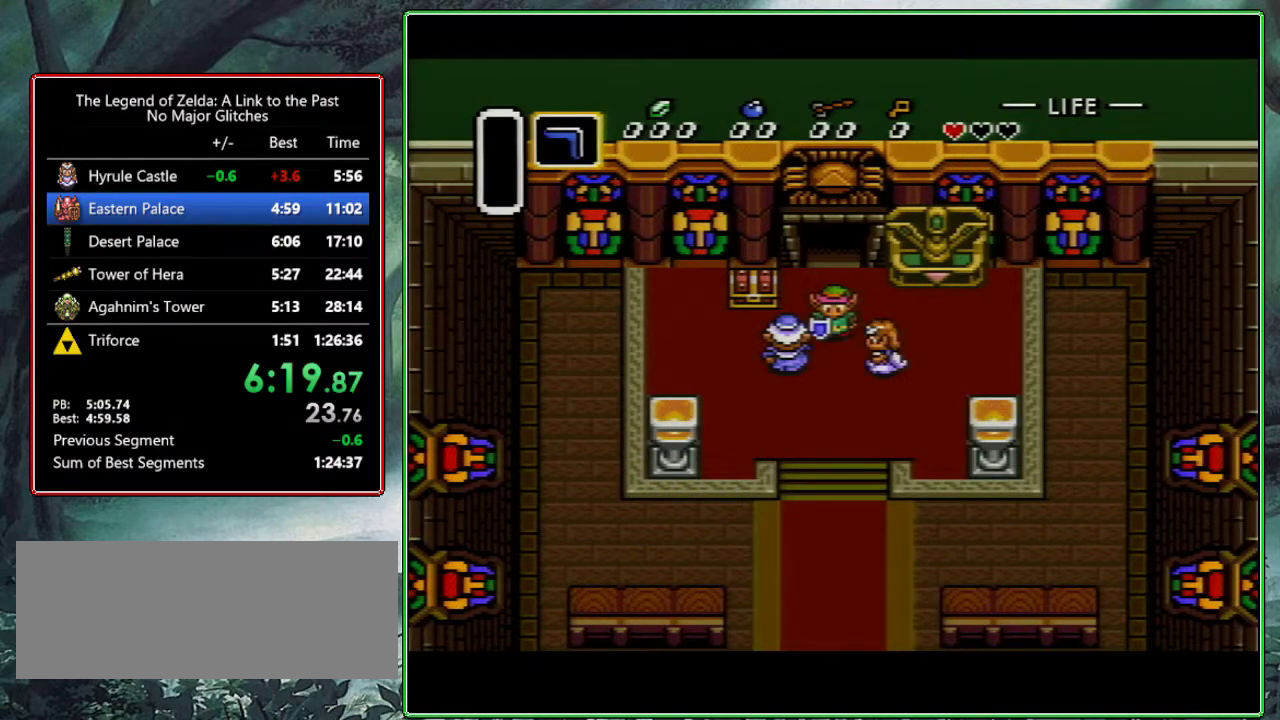
{"buttons": ["DPAD_LEFT"], "events": [[300, "DPAD_LEFT", "down"], [317, "DPAD_DOWN", "up"]]}
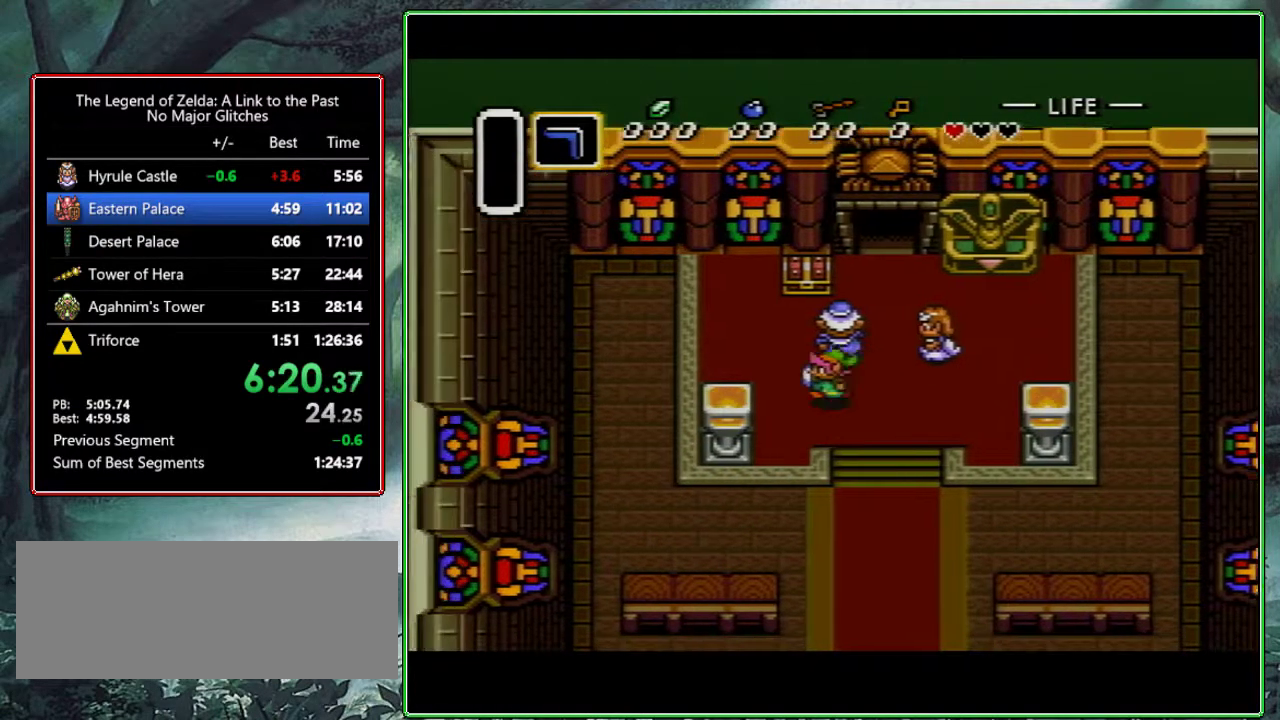
{"buttons": ["A", "DPAD_UP"], "events": [[117, "DPAD_LEFT", "up"], [133, "DPAD_UP", "down"], [417, "A", "down"]]}
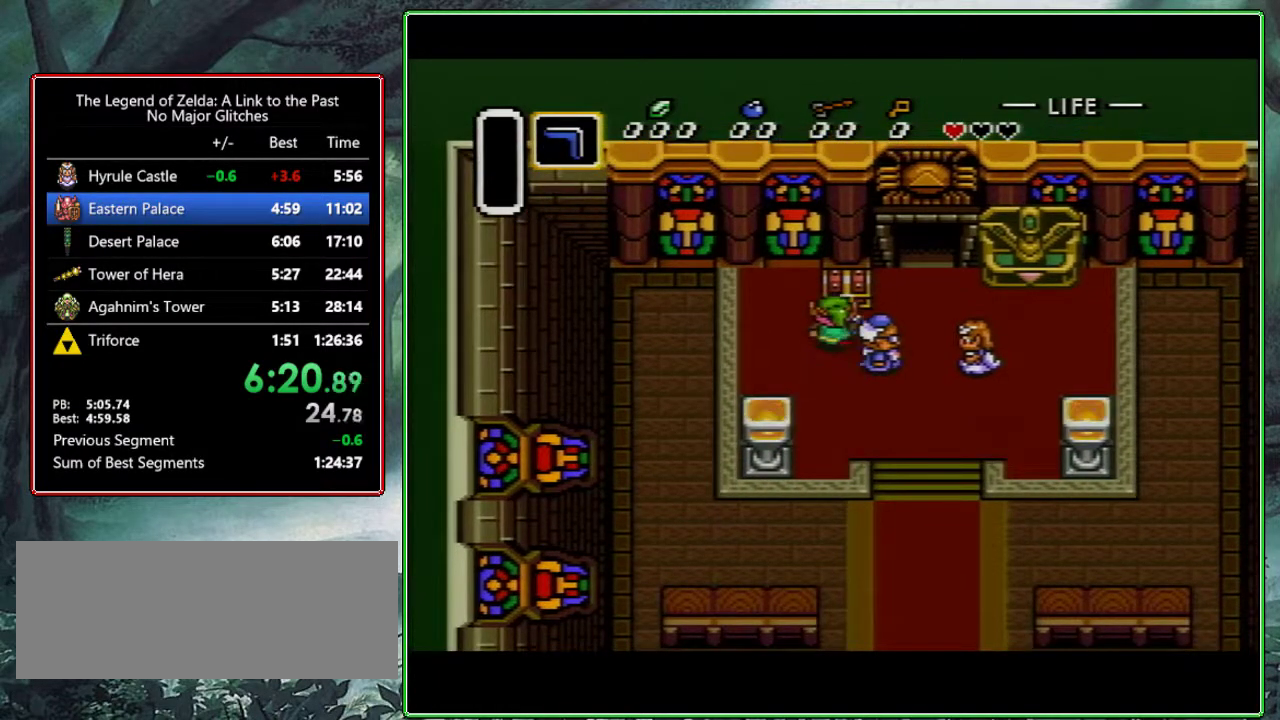
{"buttons": ["R1", "DPAD_DOWN"], "events": [[33, "A", "up"], [83, "A", "down"], [83, "DPAD_UP", "up"], [200, "A", "up"], [200, "DPAD_DOWN", "down"], [433, "R1", "down"]]}
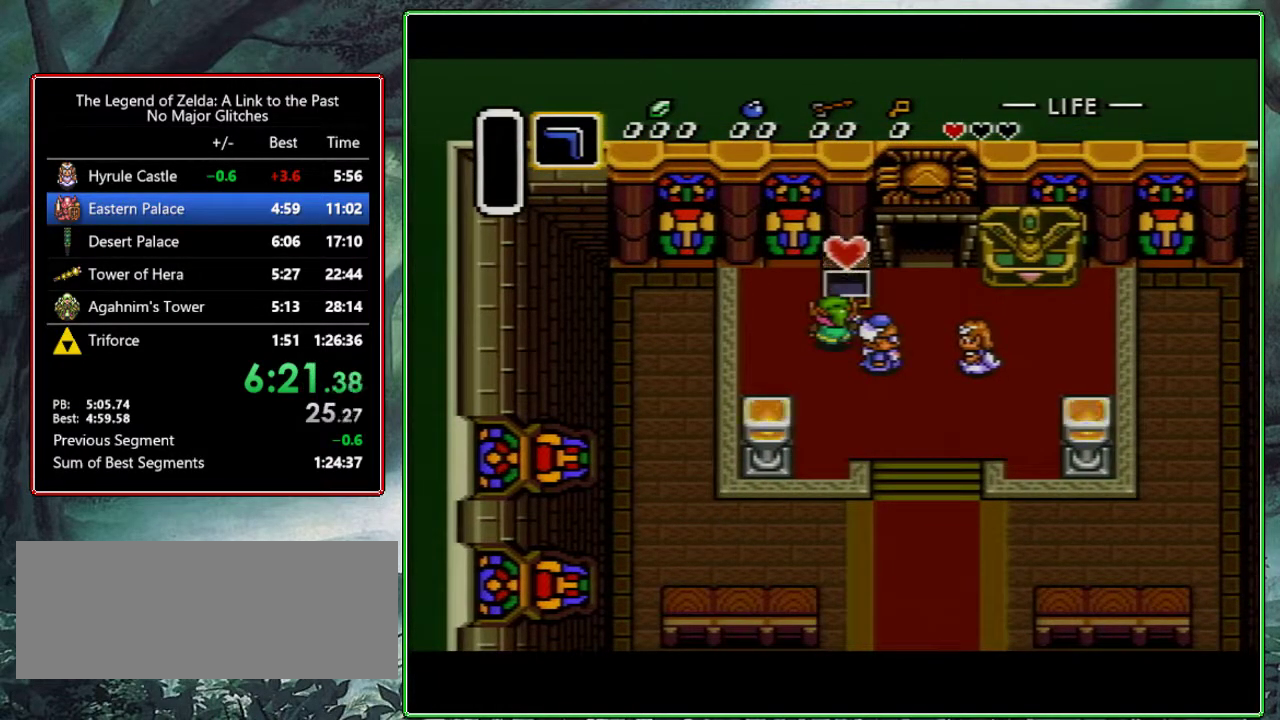
{"buttons": ["R1", "DPAD_DOWN"], "events": [[117, "R1", "up"], [383, "R1", "down"]]}
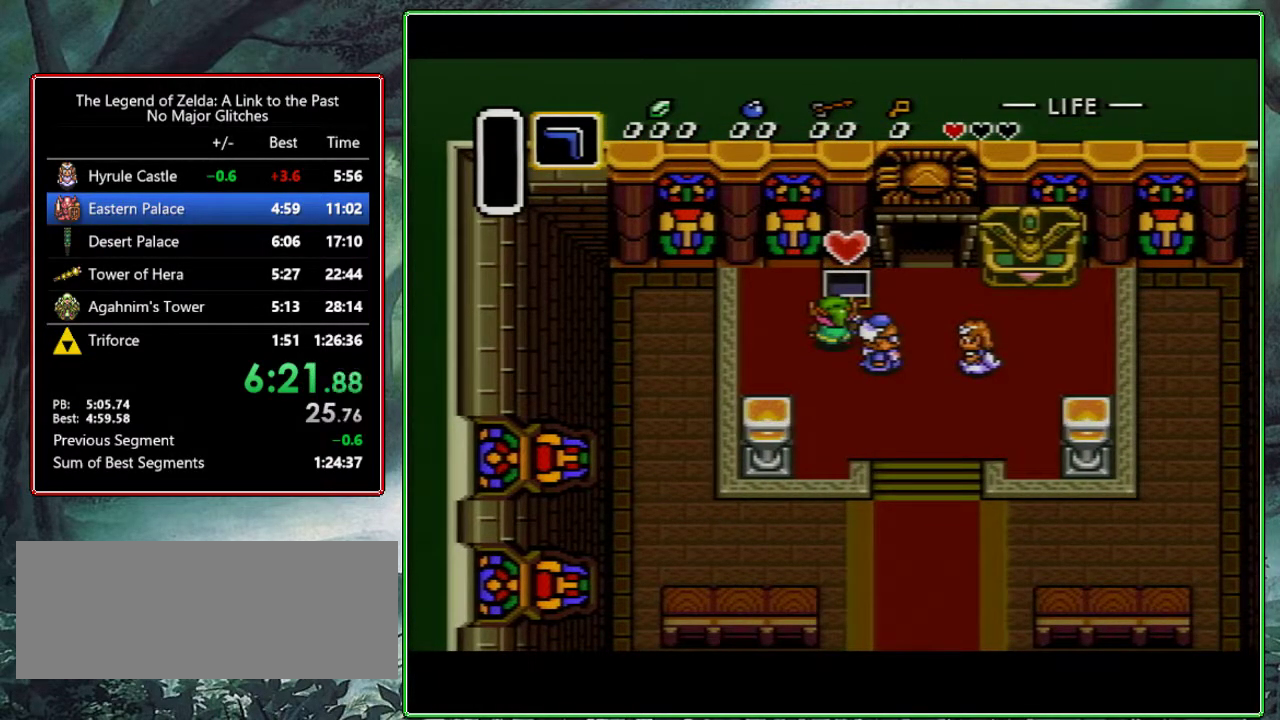
{"buttons": ["R1", "DPAD_DOWN"], "events": [[433, "L1", "down"], [500, "L1", "up"]]}
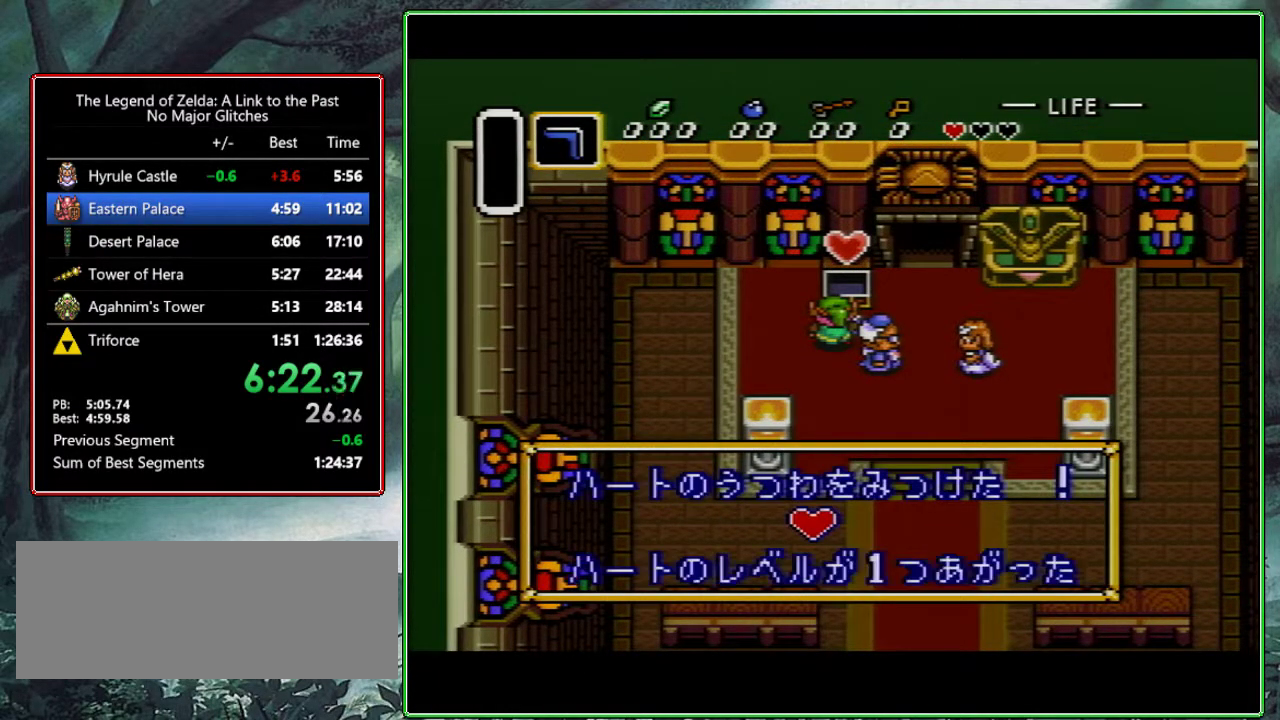
{"buttons": ["L1", "R1", "DPAD_DOWN"], "events": [[67, "R1", "up"], [100, "L1", "down"], [150, "R1", "down"], [217, "L1", "up"], [300, "L1", "down"], [300, "R1", "up"], [383, "R1", "down"], [400, "L1", "up"], [467, "L1", "down"]]}
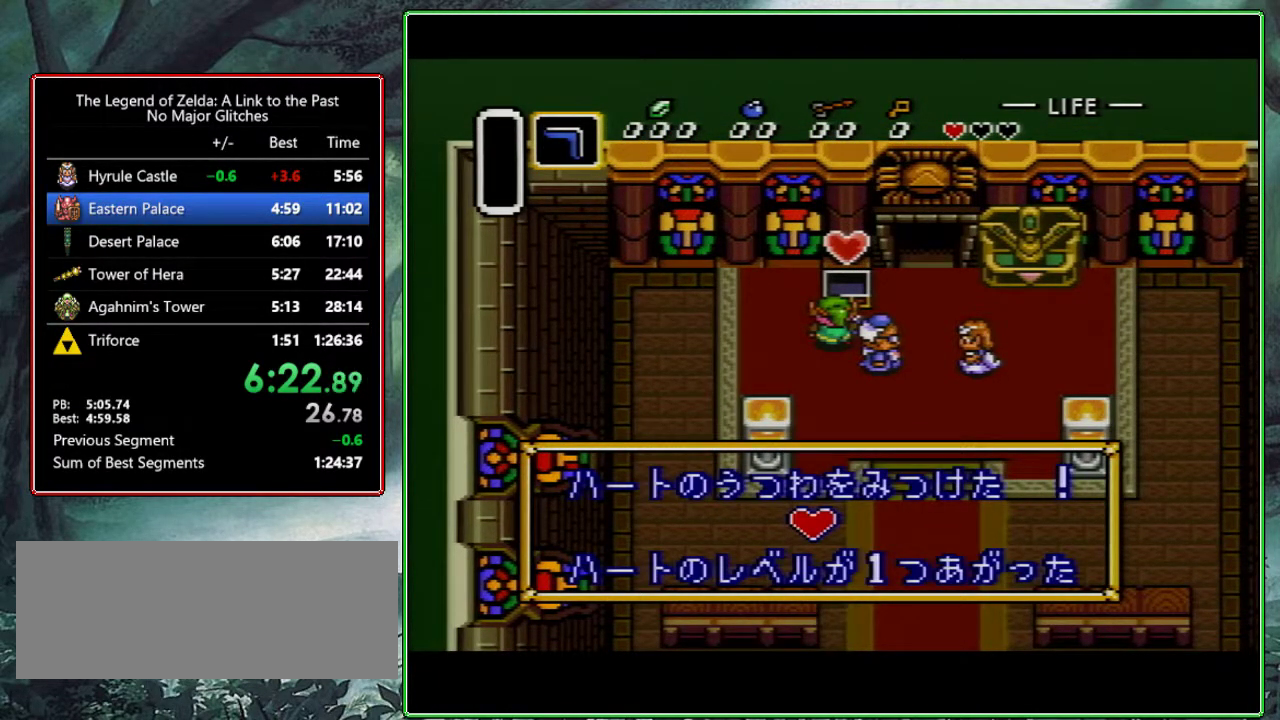
{"buttons": ["DPAD_DOWN", "DPAD_RIGHT"], "events": [[17, "R1", "up"], [67, "R1", "down"], [83, "L1", "up"], [217, "R1", "up"], [350, "DPAD_RIGHT", "down"]]}
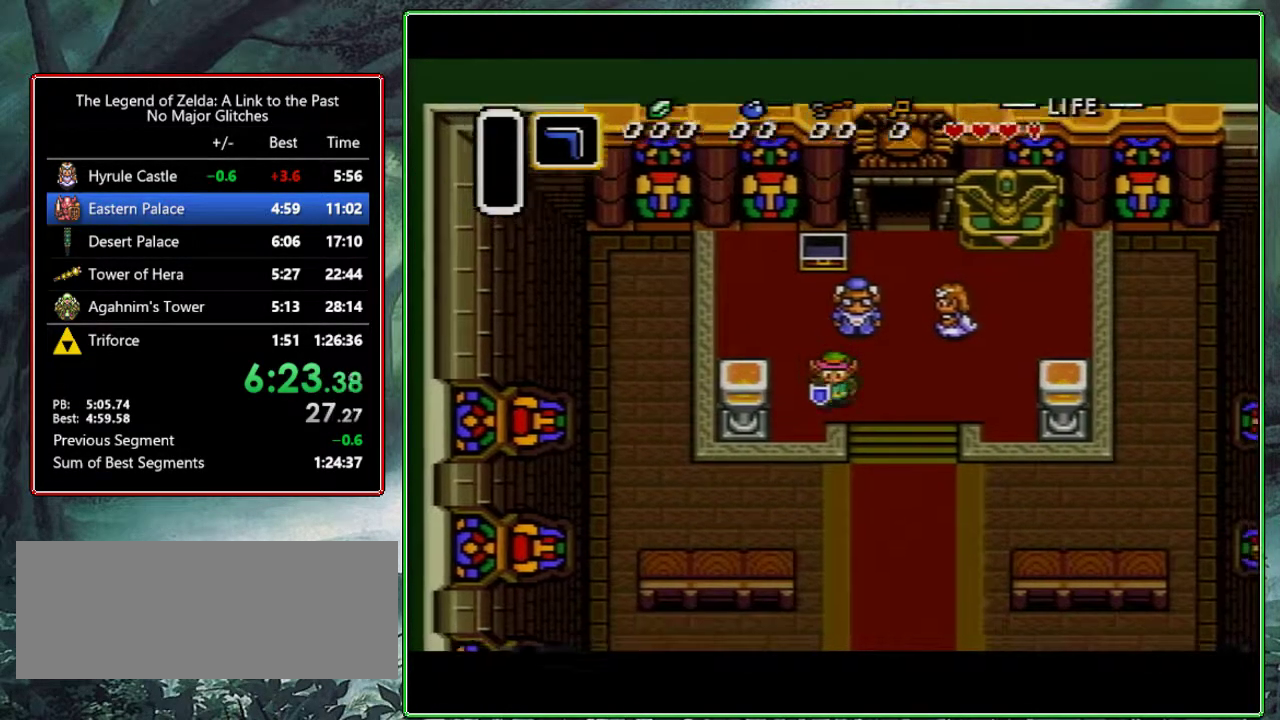
{"buttons": ["DPAD_DOWN"], "events": [[283, "DPAD_RIGHT", "up"]]}
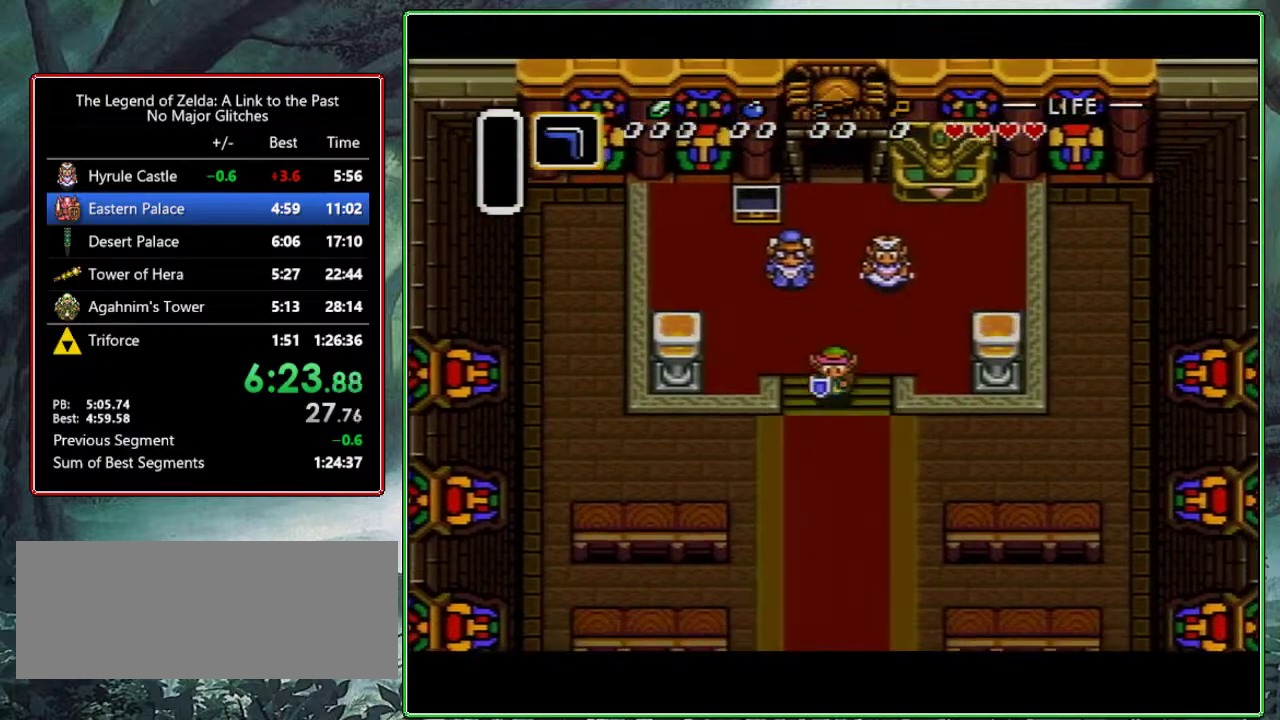
{"buttons": ["DPAD_DOWN"], "events": []}
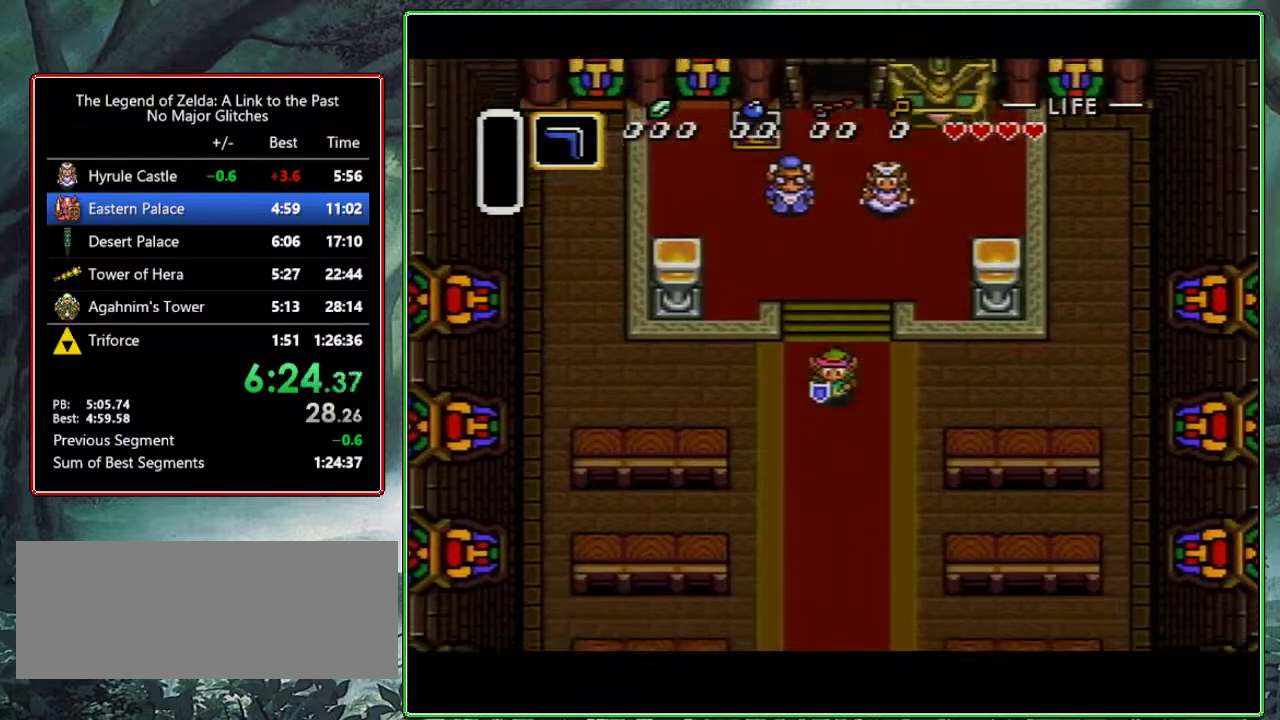
{"buttons": ["DPAD_DOWN"], "events": []}
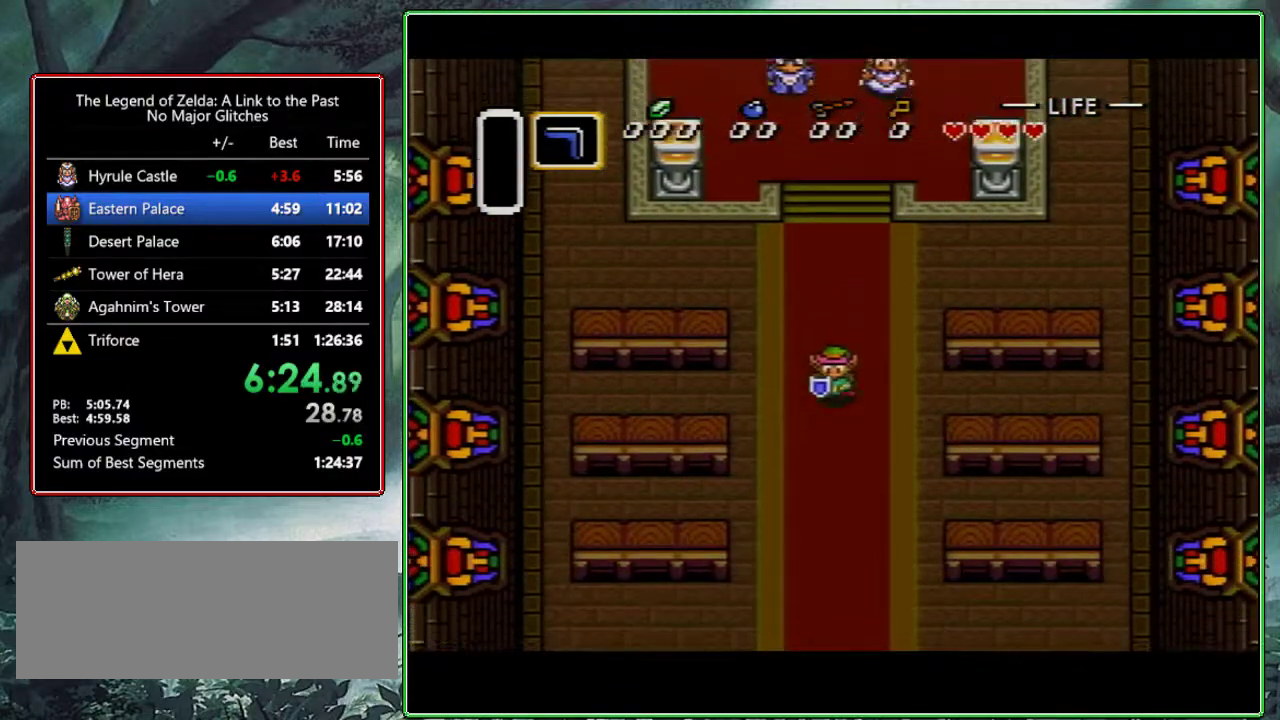
{"buttons": ["DPAD_DOWN"], "events": []}
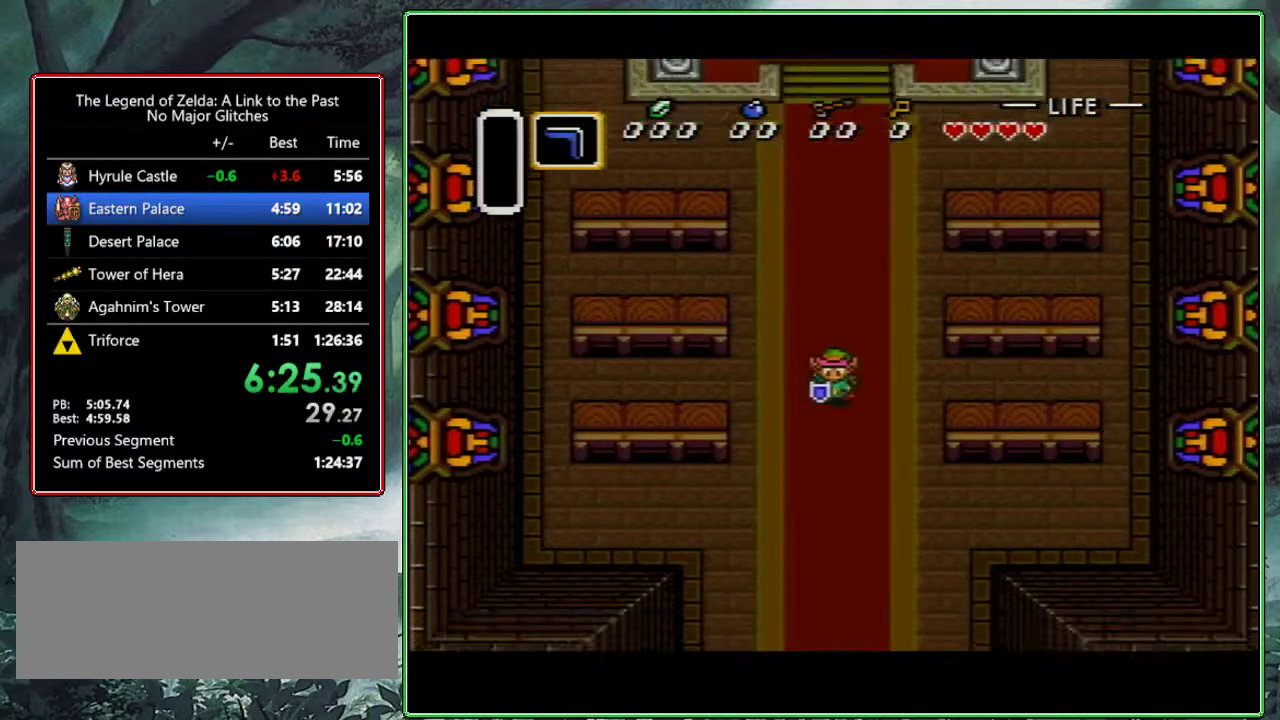
{"buttons": ["DPAD_DOWN"], "events": []}
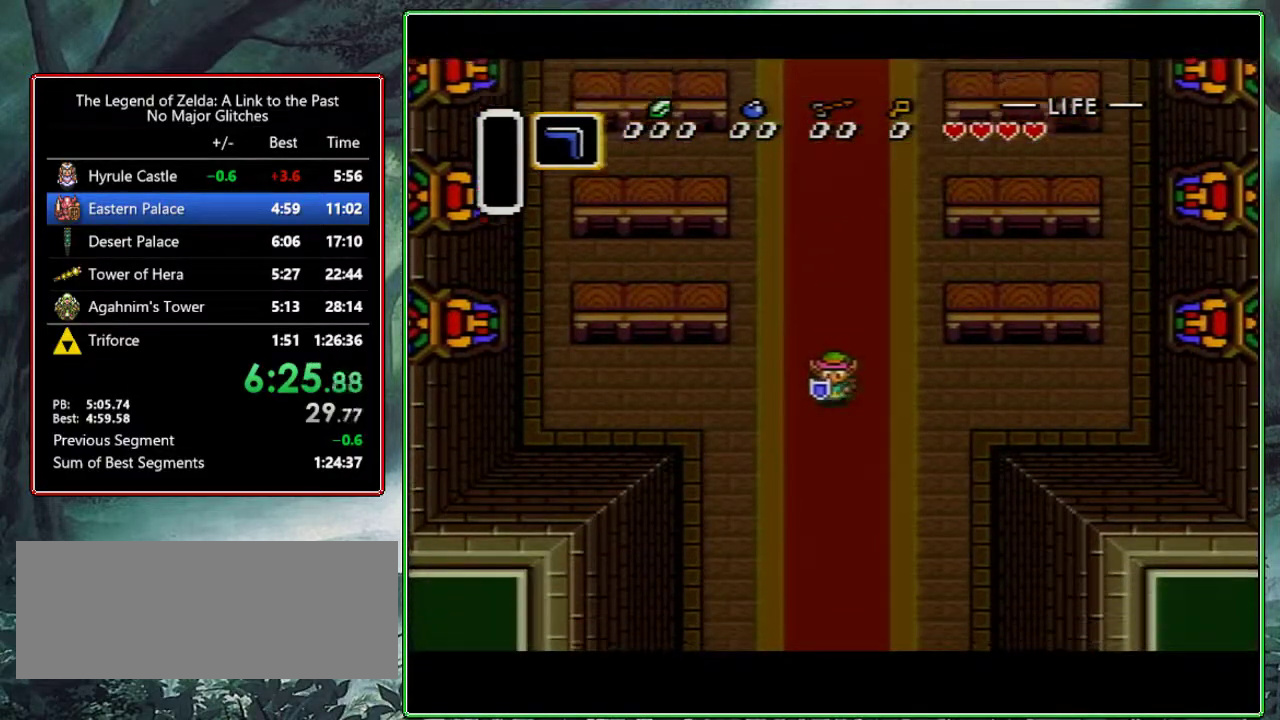
{"buttons": ["DPAD_DOWN"], "events": []}
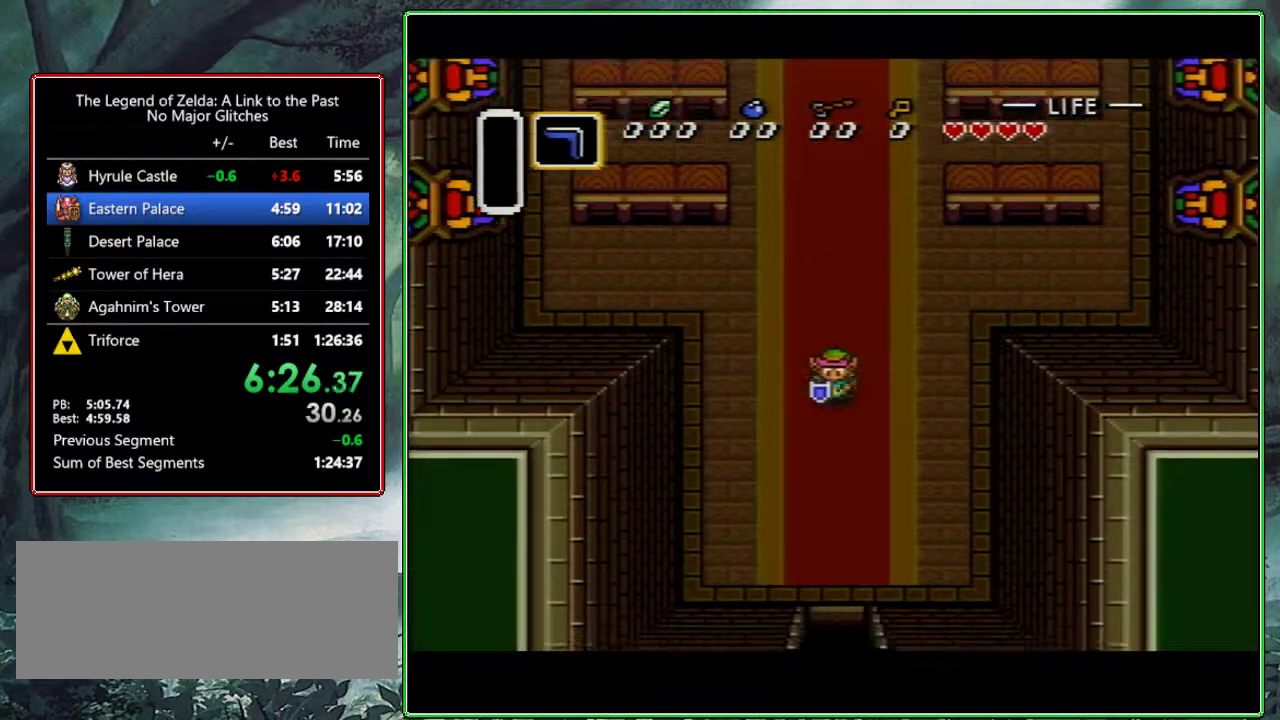
{"buttons": ["DPAD_DOWN"], "events": []}
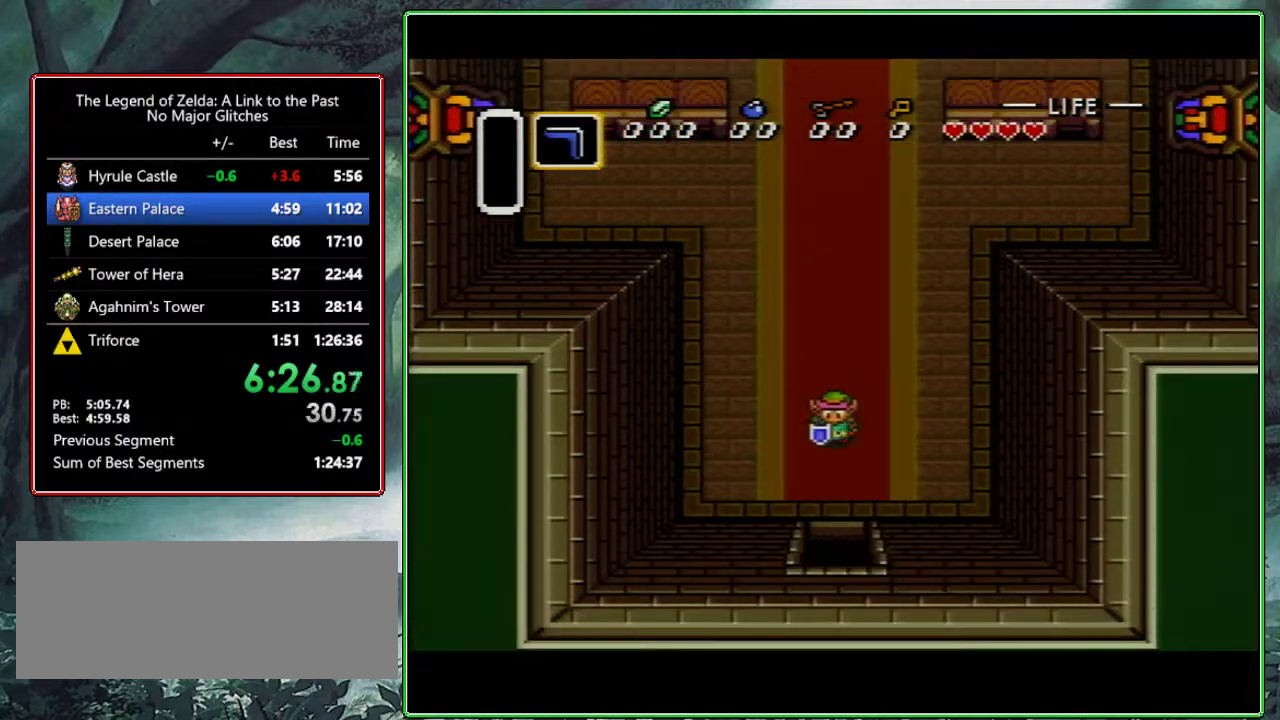
{"buttons": ["DPAD_DOWN"], "events": []}
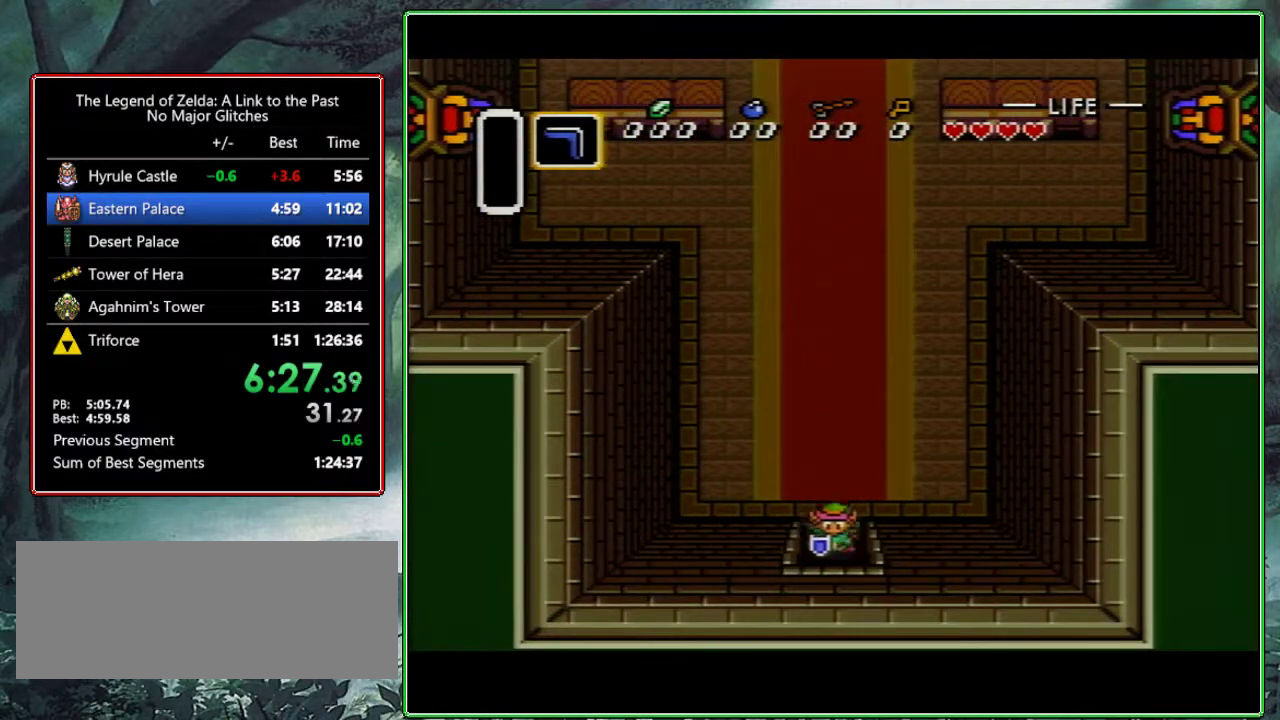
{"buttons": ["DPAD_DOWN"], "events": []}